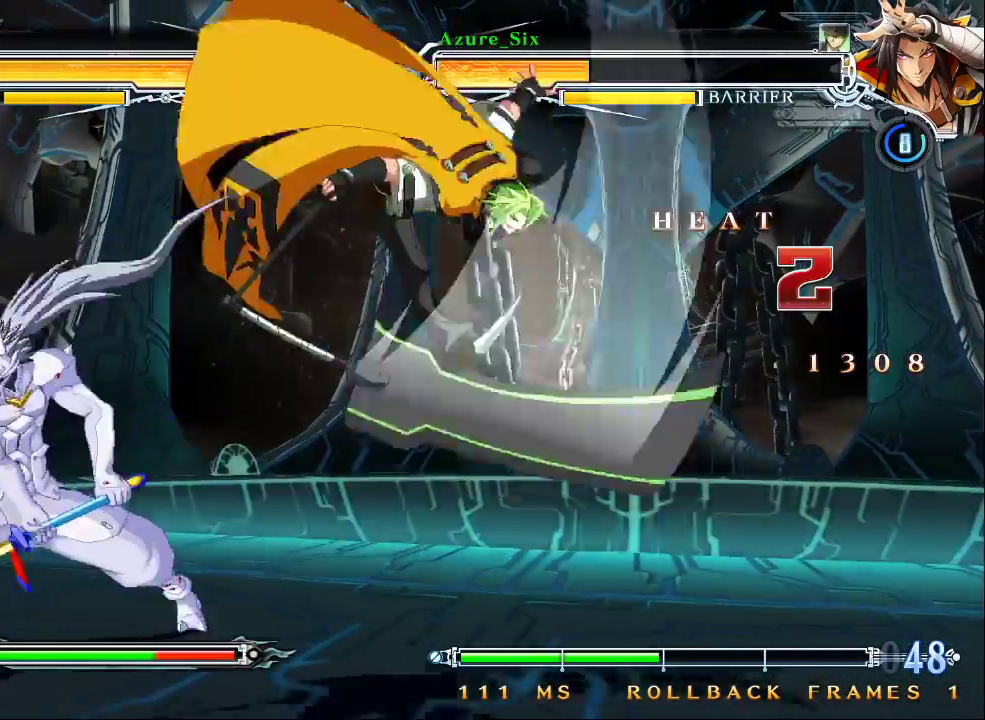
Gameplay with a controller (arcade stick); each line is a JSON object with the inputs held at the frame after it. "events" lists button and stick changes between this image and that frame as [ms after this image, input, new state], when the widget could be followed in between. Not read: L3 R3.
{"buttons": [], "left_stick": "center"}
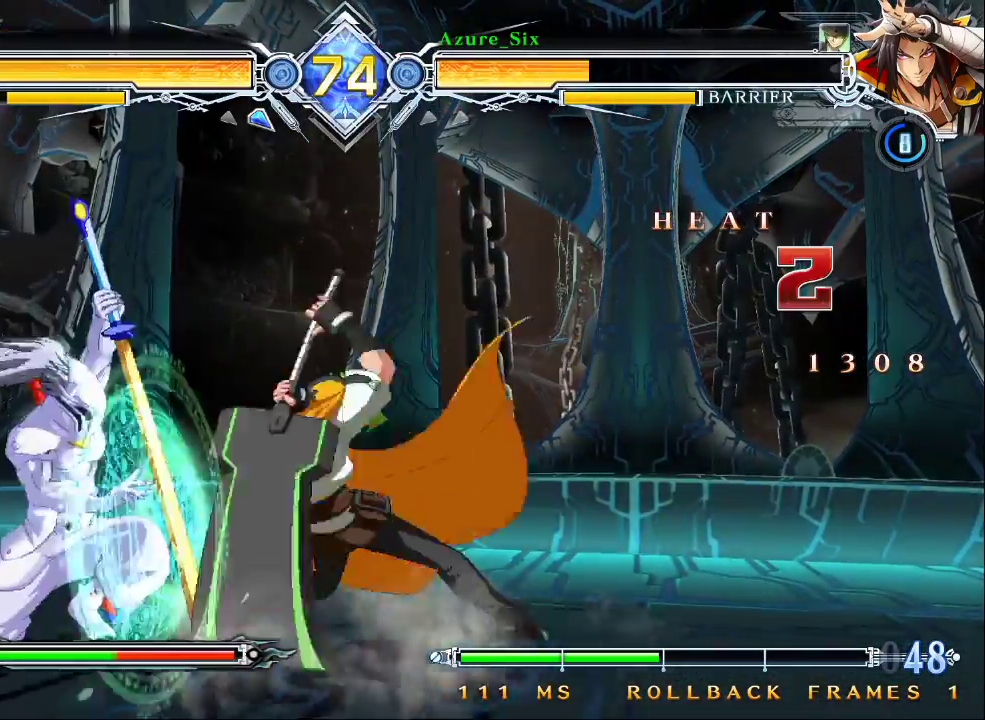
{"buttons": [], "left_stick": "center"}
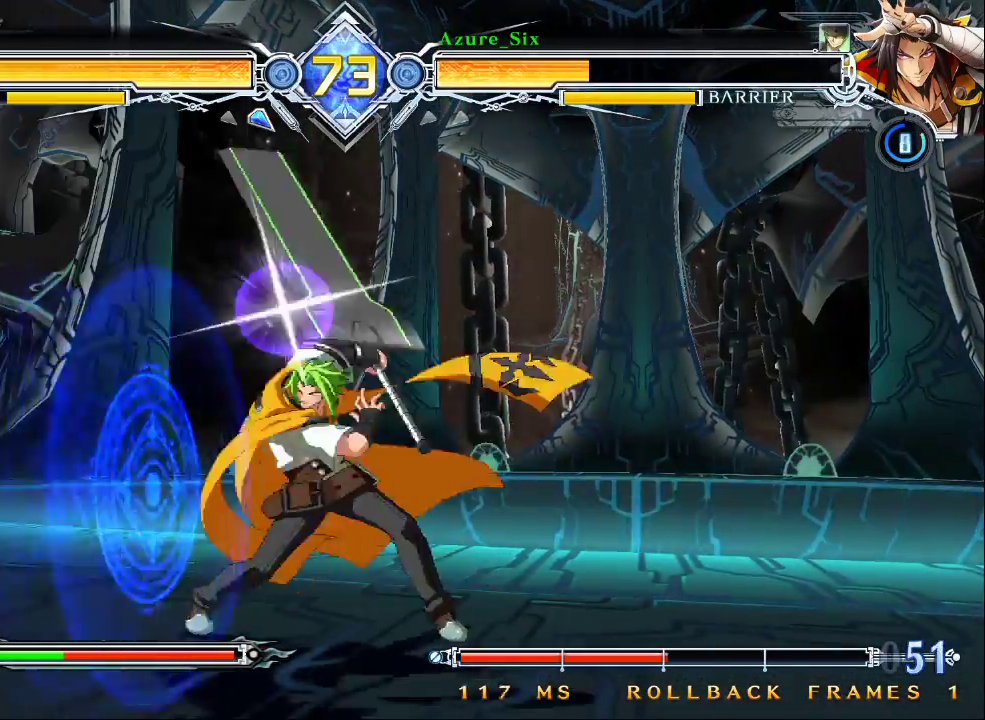
{"buttons": [], "left_stick": "left", "events": [[33, "SQUARE", "down"], [133, "SQUARE", "up"], [333, "left_stick", "left"], [400, "left_stick", "center"], [500, "left_stick", "left"]]}
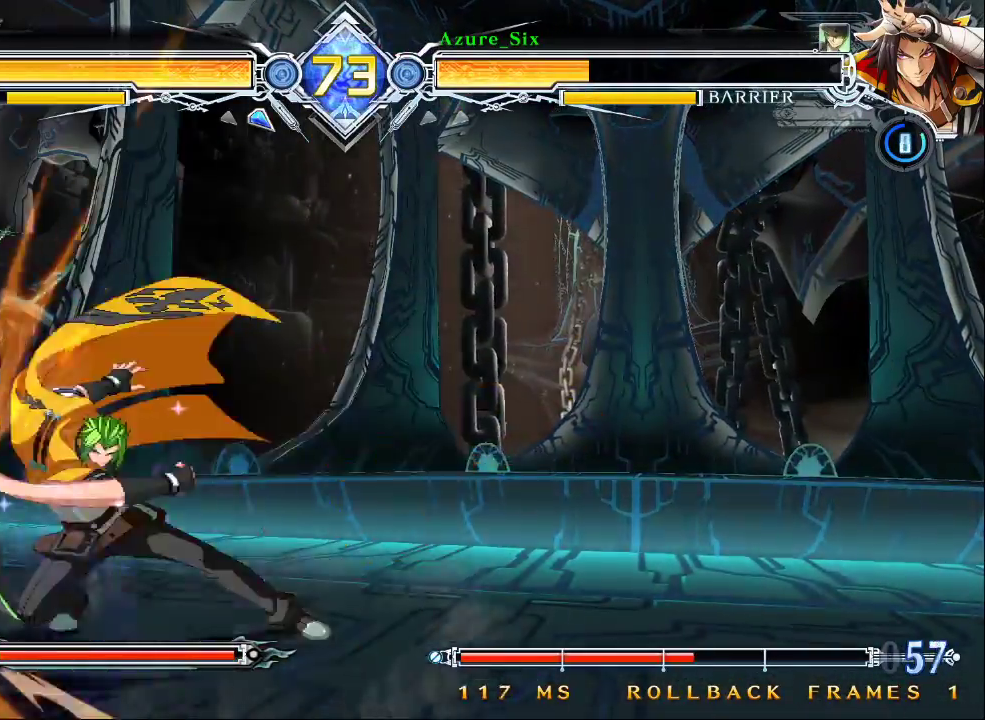
{"buttons": ["TRIANGLE"], "left_stick": "center", "events": [[33, "left_stick", "center"], [100, "left_stick", "left"], [233, "left_stick", "center"], [467, "TRIANGLE", "down"]]}
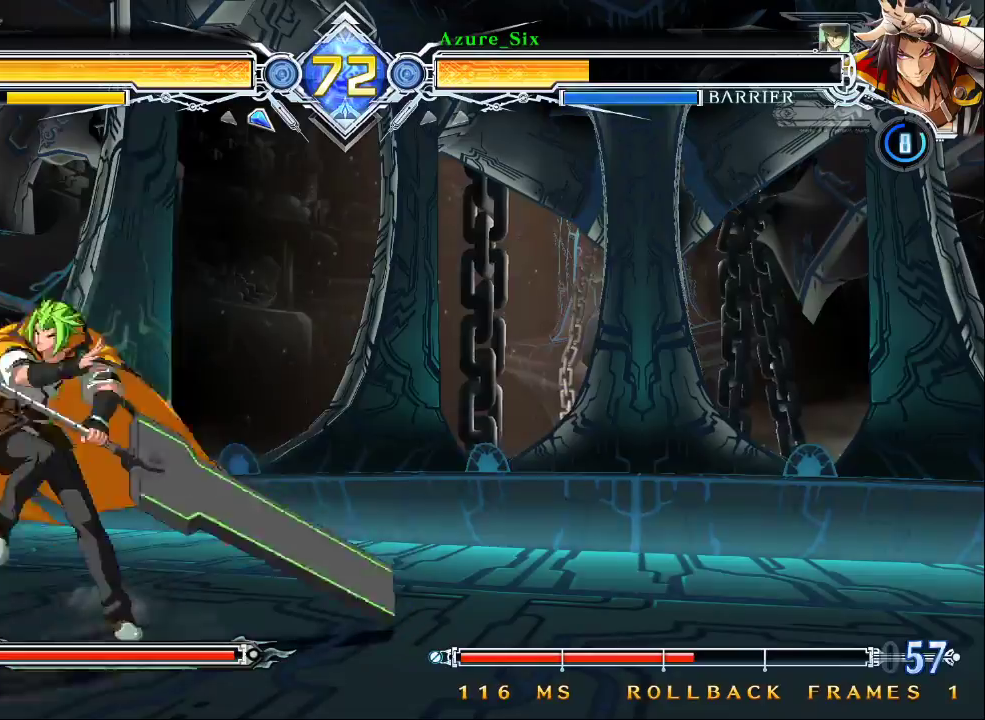
{"buttons": [], "left_stick": "center"}